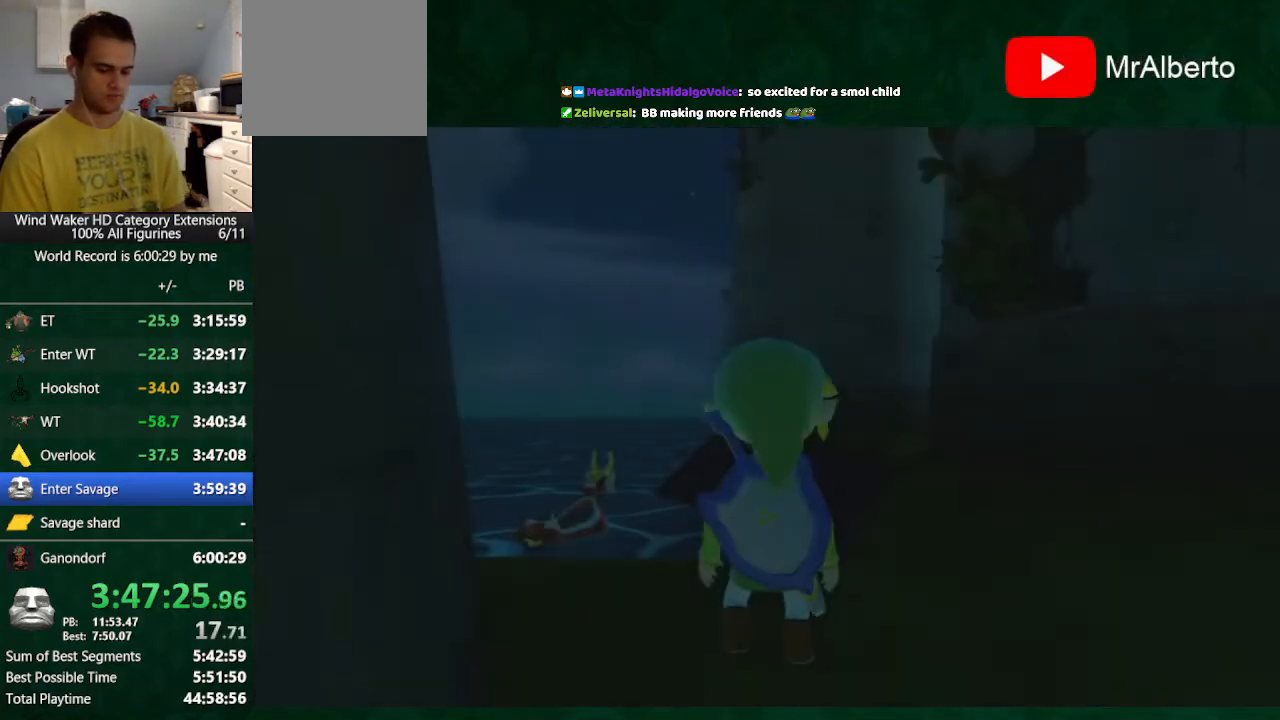
Gameplay with a controller (Nintendo layout); each line is a JSON object with the inputs held at the frame after it. "button_events" lists button changes between this image and that frame as [ms after this image, input, new state], when the widget could be followed in between (sticks are given only as held states). Not read: L3 R3 TOUCHPAD.
{"buttons": [], "left_stick": "up-left", "right_stick": "center", "button_events": []}
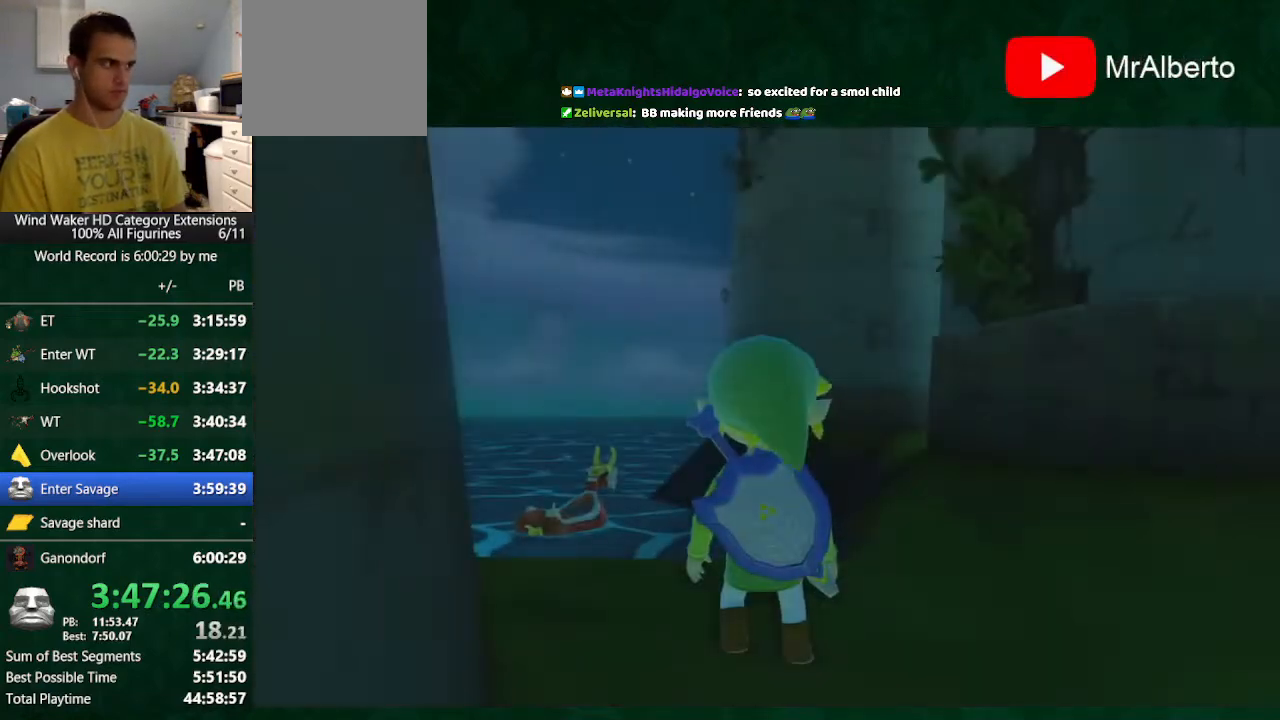
{"buttons": ["Y"], "left_stick": "center", "right_stick": "center", "button_events": [[67, "Y", "down"]]}
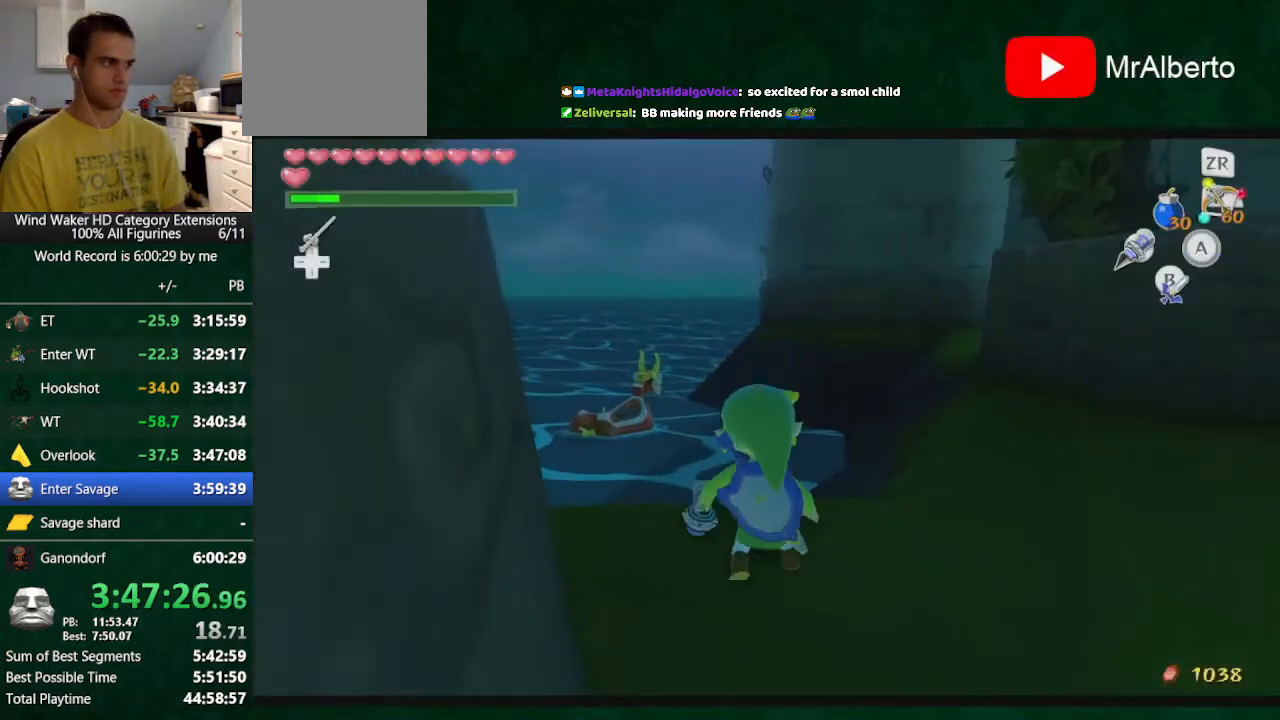
{"buttons": [], "left_stick": "center", "right_stick": "center", "button_events": [[400, "Y", "up"]]}
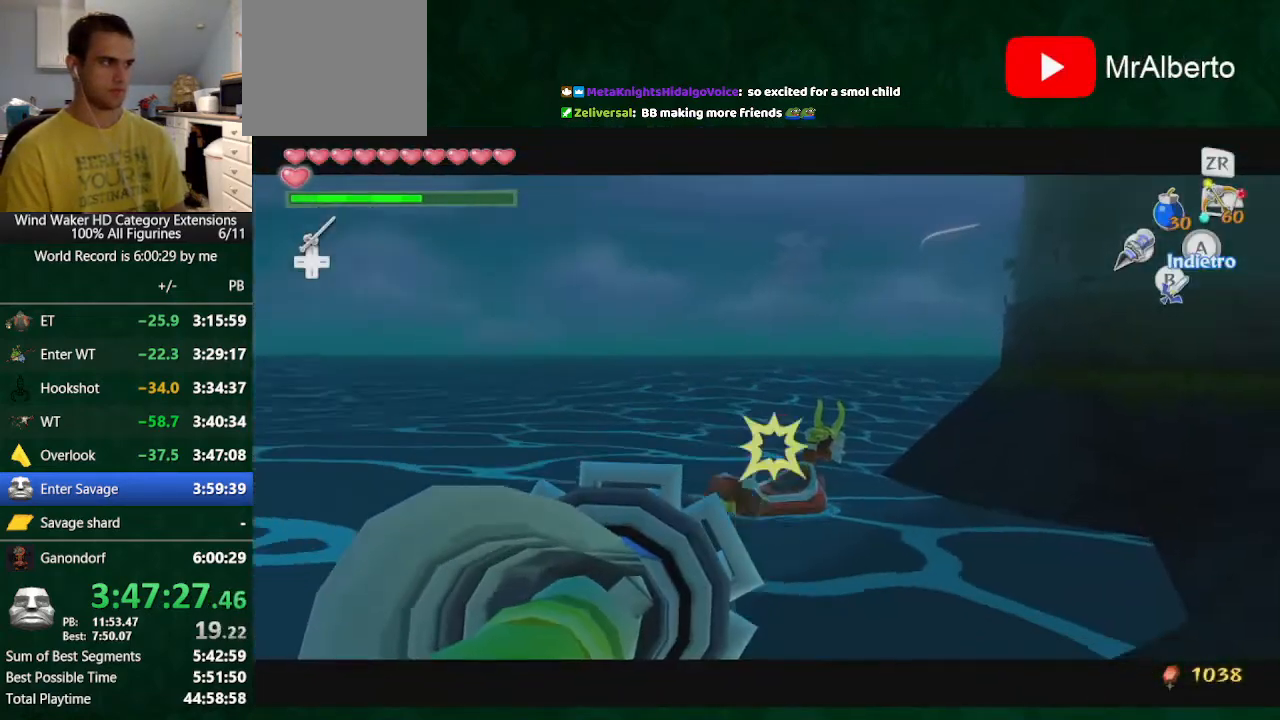
{"buttons": ["L2"], "left_stick": "left", "right_stick": "center", "button_events": [[133, "L2", "down"]]}
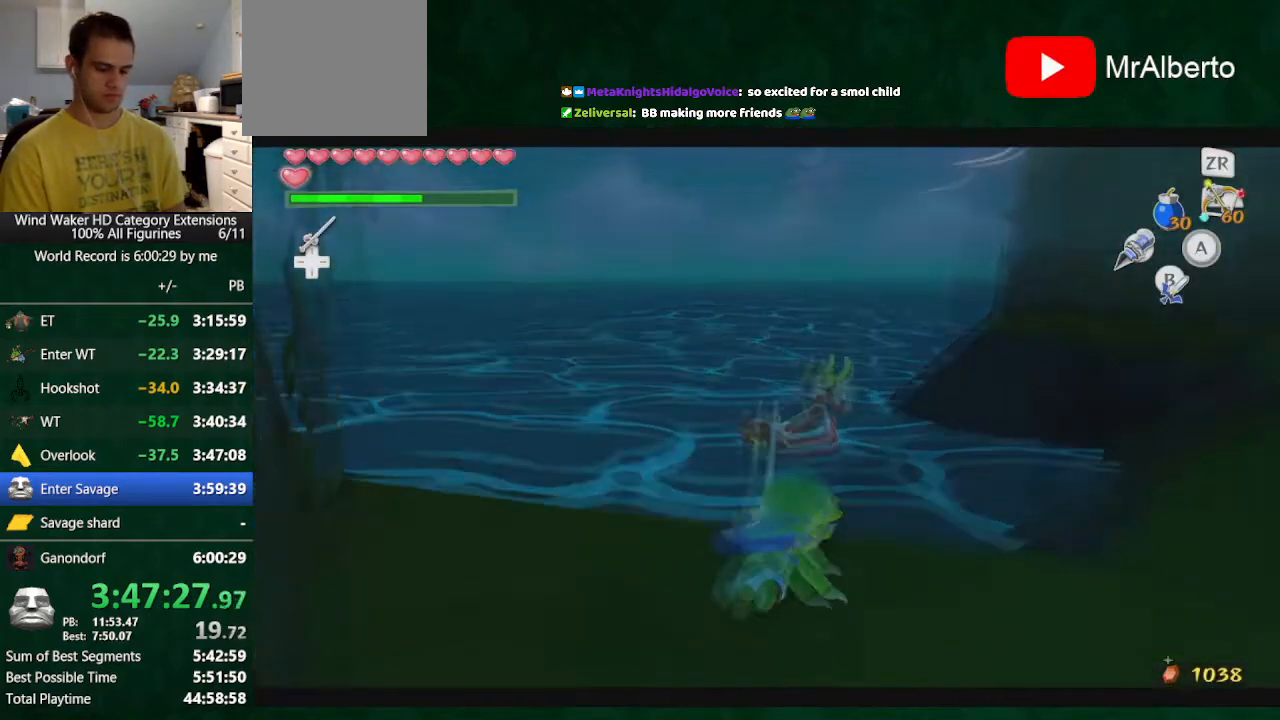
{"buttons": ["L2"], "left_stick": "left", "right_stick": "center", "button_events": []}
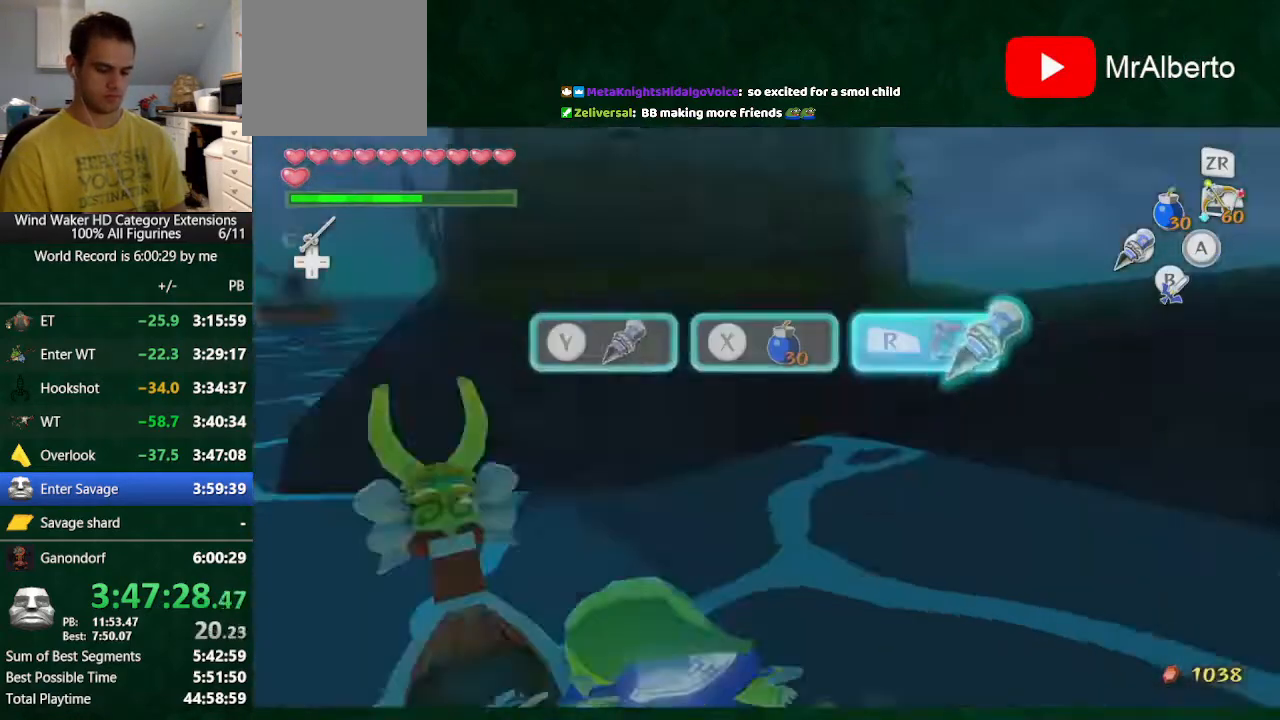
{"buttons": ["L2"], "left_stick": "left", "right_stick": "center", "button_events": []}
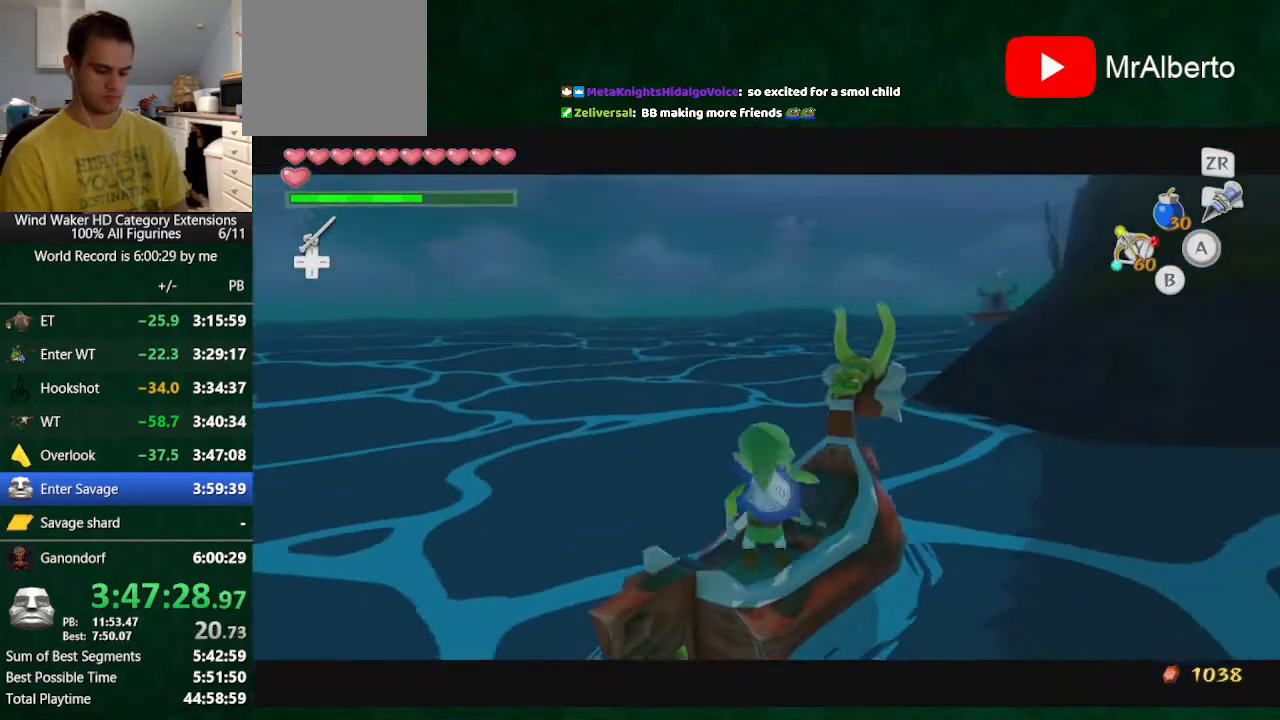
{"buttons": ["L2"], "left_stick": "left", "right_stick": "center", "button_events": []}
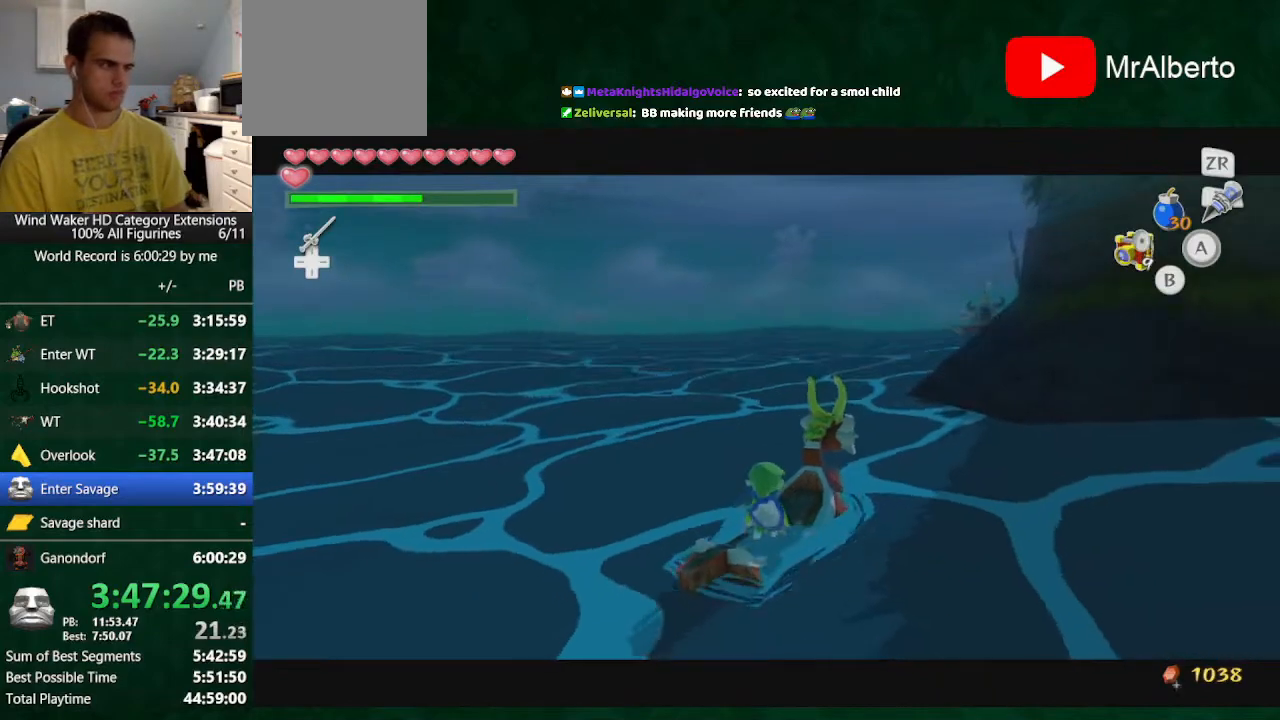
{"buttons": ["L2"], "left_stick": "left", "right_stick": "center", "button_events": []}
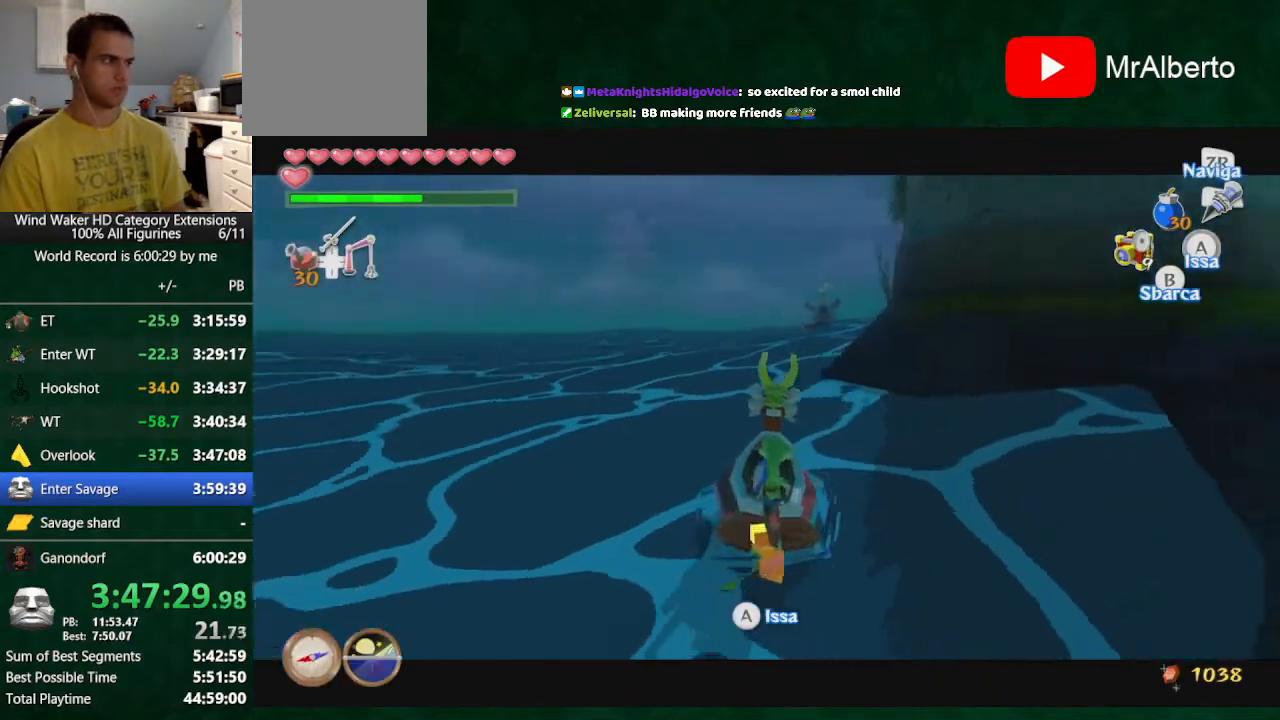
{"buttons": ["L2"], "left_stick": "center", "right_stick": "center", "button_events": []}
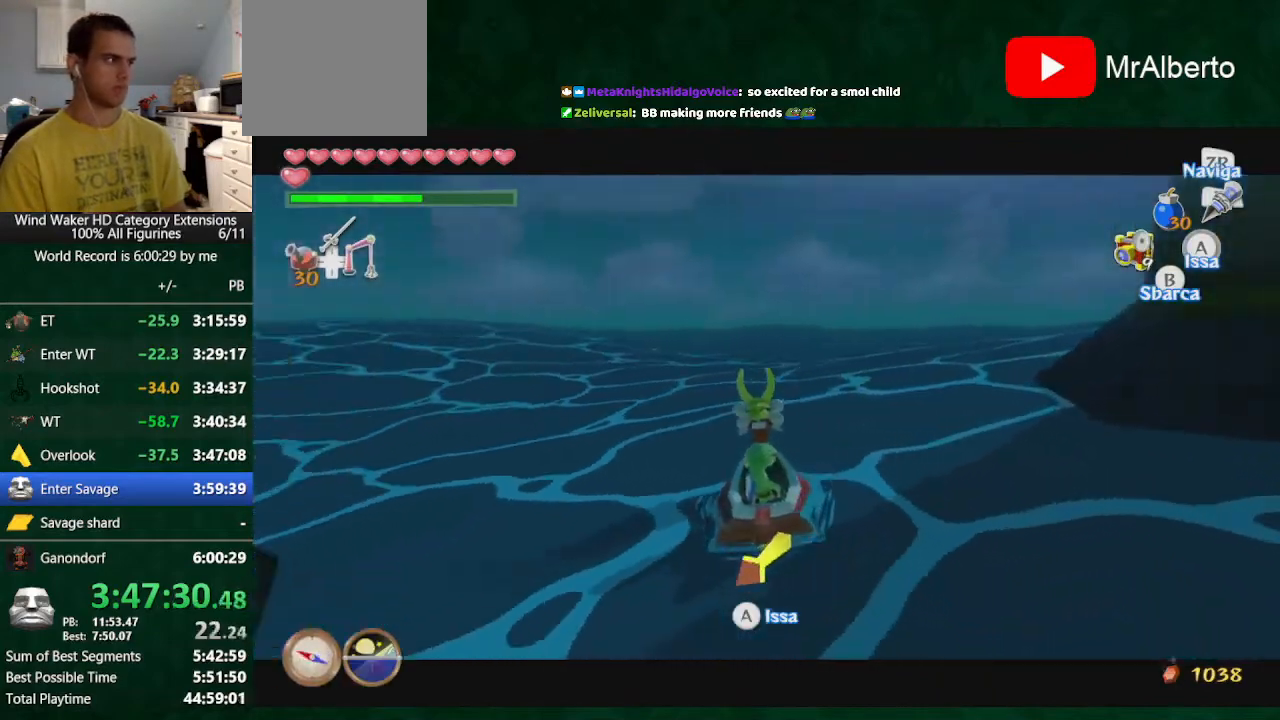
{"buttons": ["L2"], "left_stick": "center", "right_stick": "center", "button_events": []}
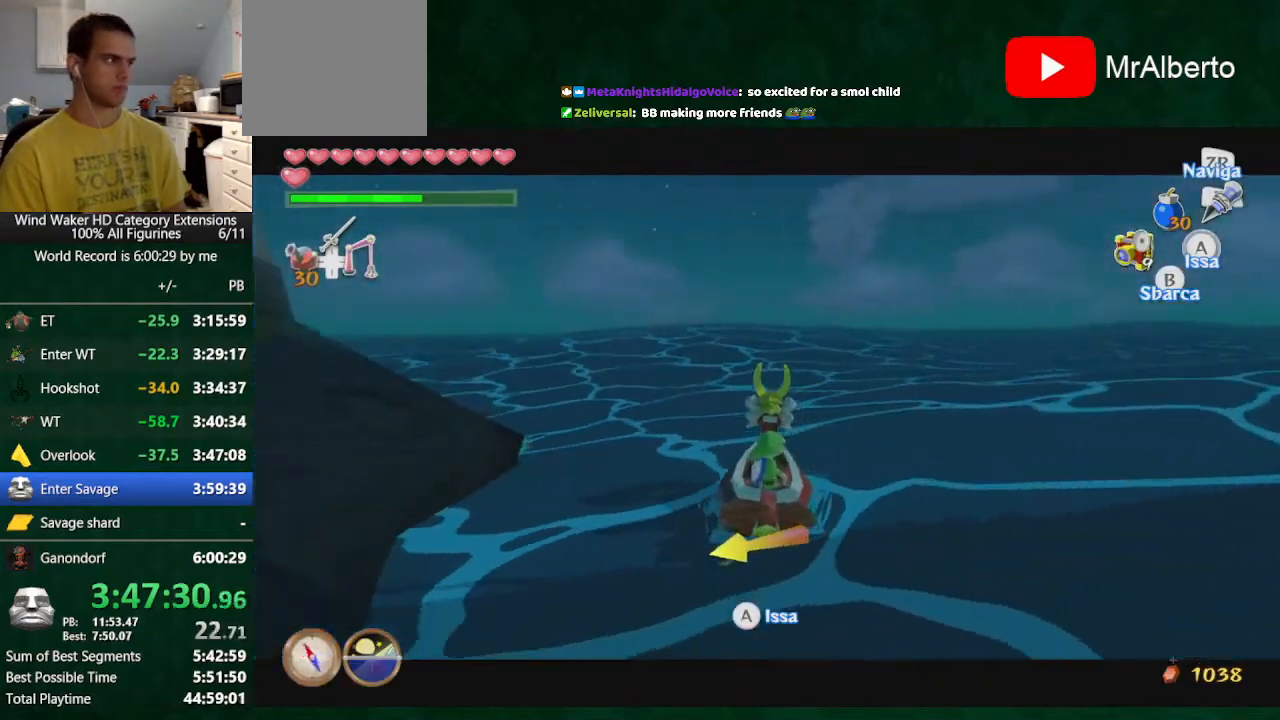
{"buttons": ["L2"], "left_stick": "left", "right_stick": "center", "button_events": [[67, "A", "down"], [167, "A", "up"], [400, "A", "down"], [467, "A", "up"]]}
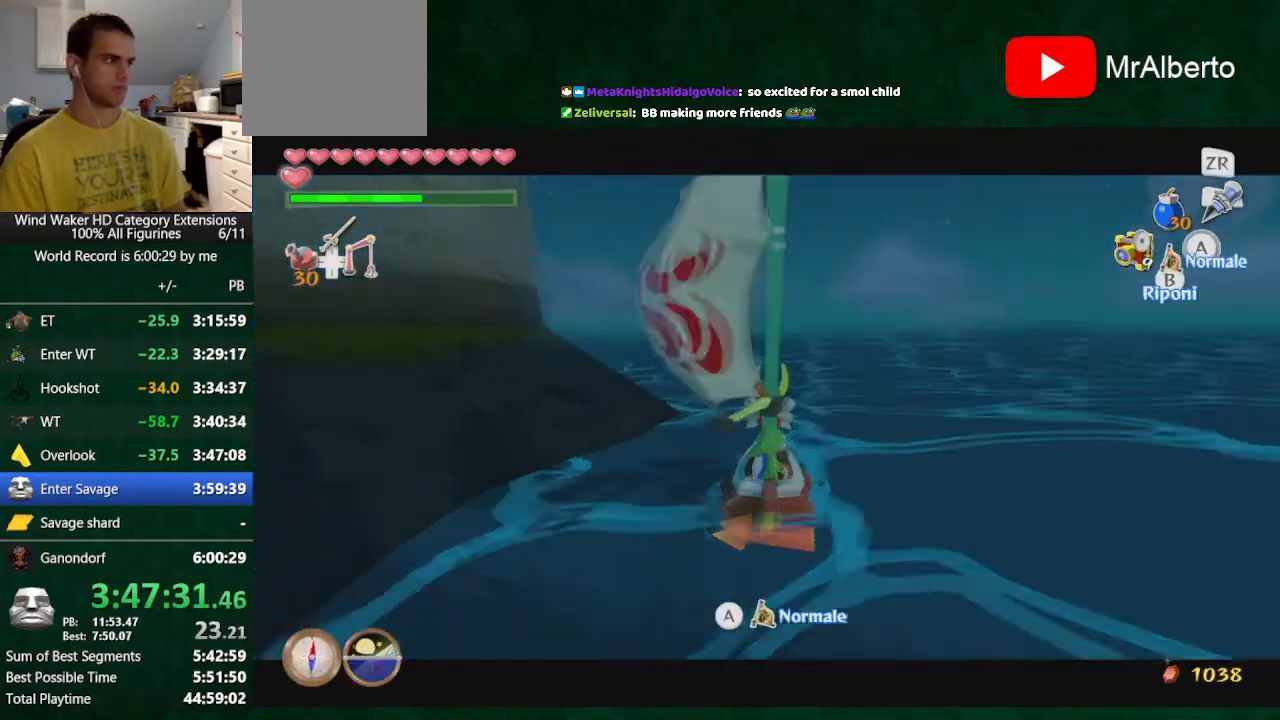
{"buttons": [], "left_stick": "left", "right_stick": "left", "button_events": [[33, "A", "down"], [33, "L2", "up"], [167, "A", "up"], [200, "R2", "down"], [333, "R2", "up"]]}
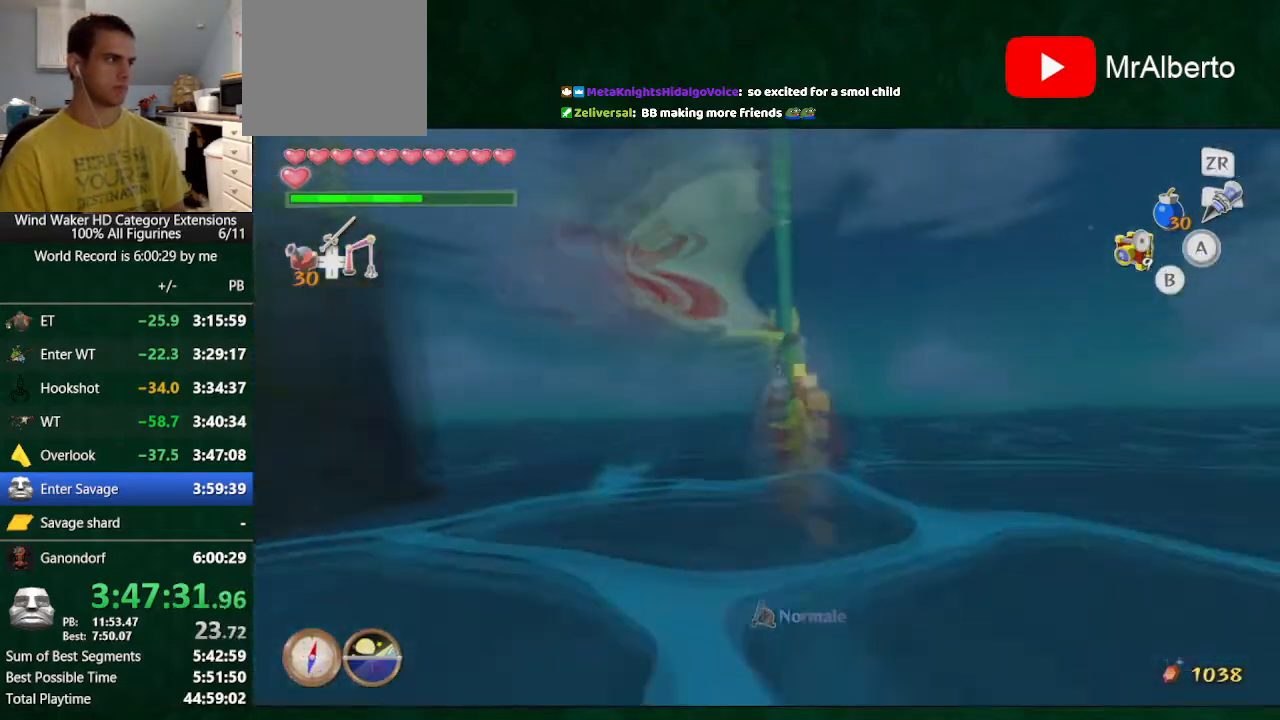
{"buttons": [], "left_stick": "left", "right_stick": "down", "button_events": []}
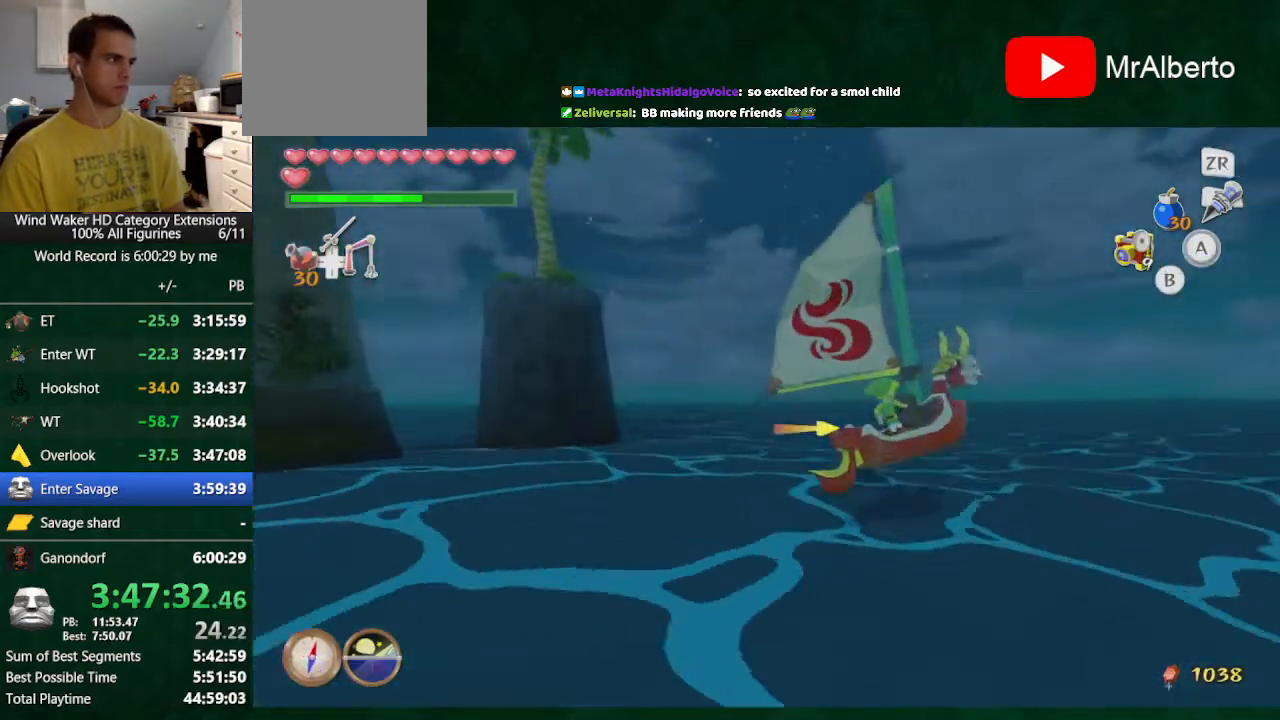
{"buttons": [], "left_stick": "left", "right_stick": "center", "button_events": [[167, "A", "down"], [333, "A", "up"]]}
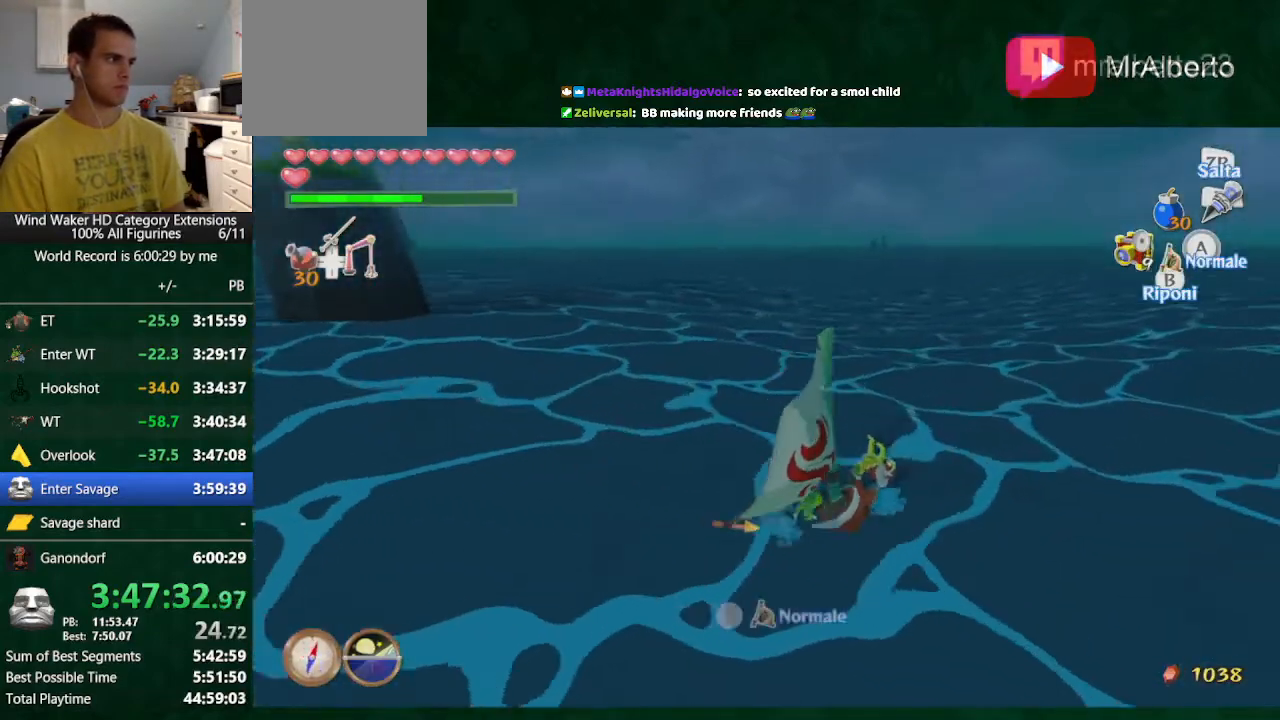
{"buttons": [], "left_stick": "left", "right_stick": "center", "button_events": [[67, "A", "down"], [233, "A", "up"]]}
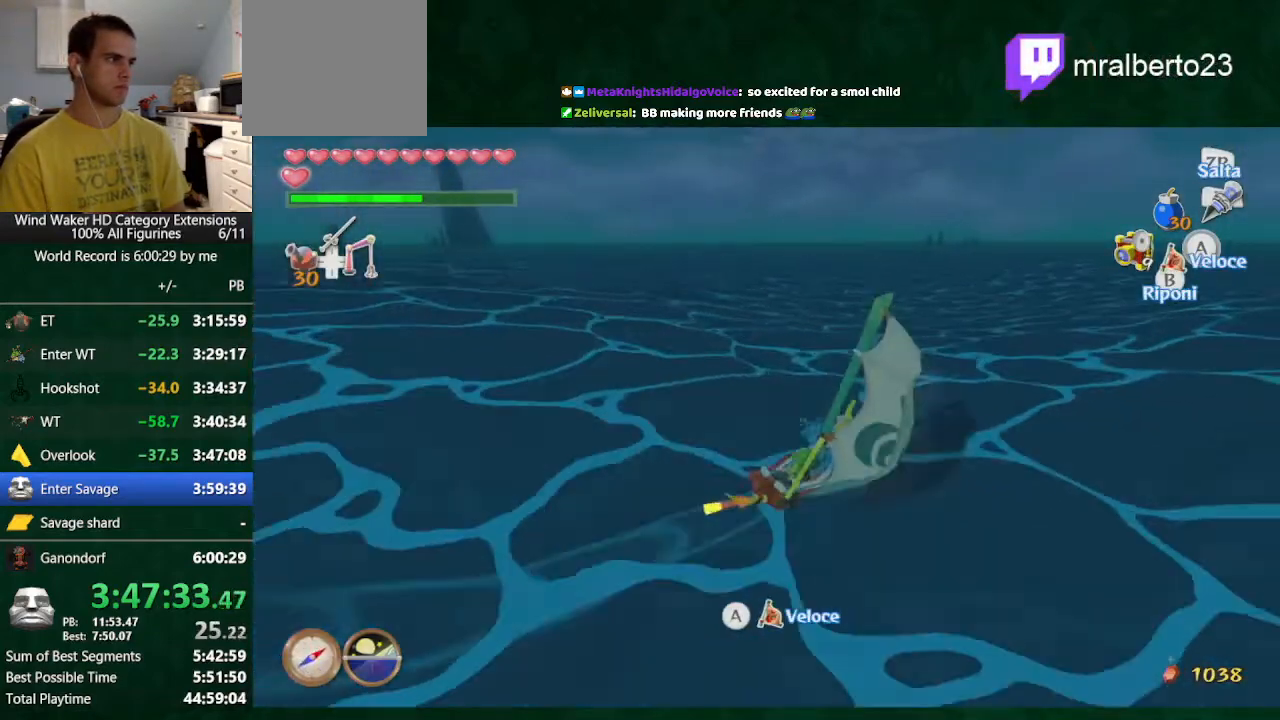
{"buttons": [], "left_stick": "left", "right_stick": "center", "button_events": [[233, "A", "down"], [500, "A", "up"]]}
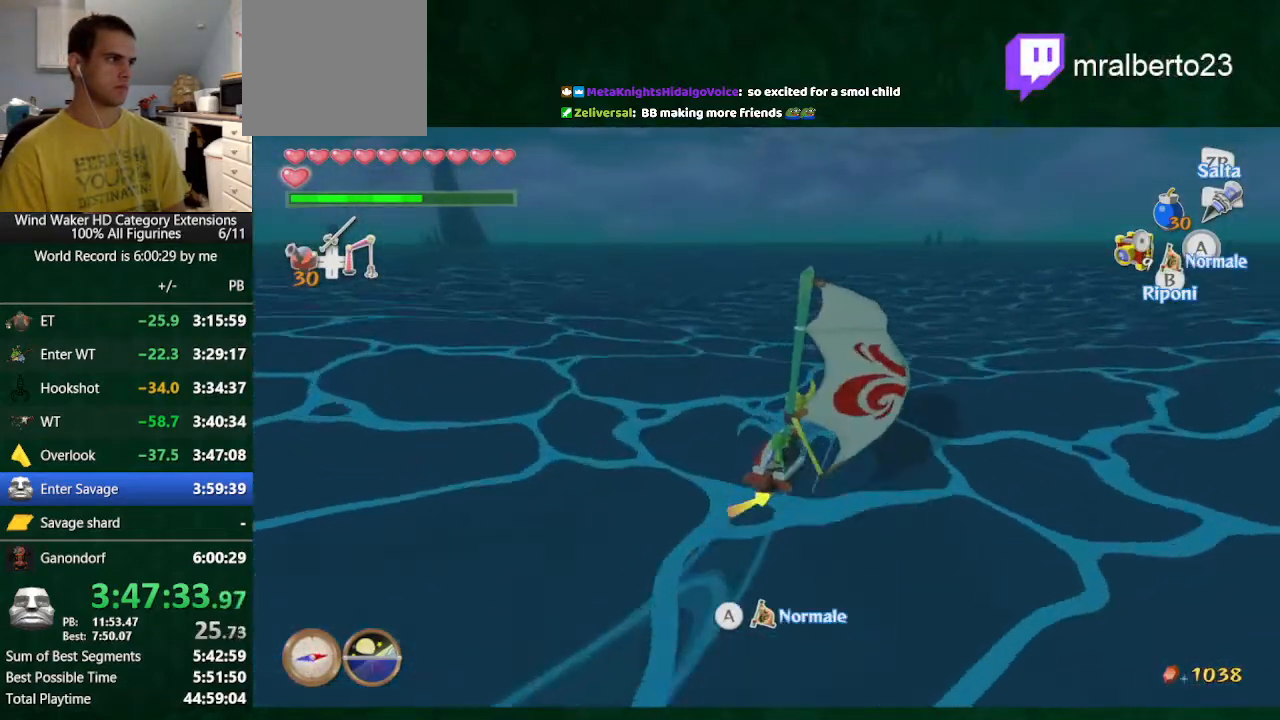
{"buttons": [], "left_stick": "left", "right_stick": "center", "button_events": [[67, "A", "down"], [333, "A", "up"], [400, "A", "down"], [500, "A", "up"]]}
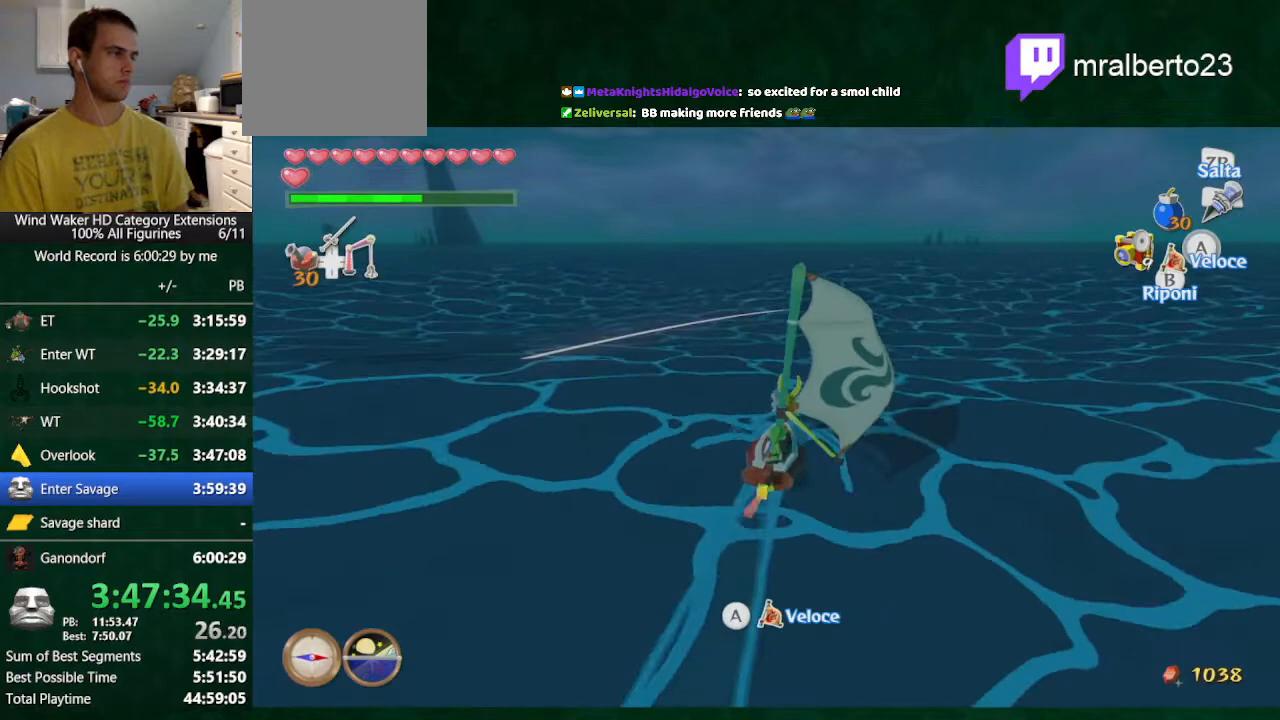
{"buttons": [], "left_stick": "left", "right_stick": "center", "button_events": [[67, "A", "down"], [233, "A", "up"], [333, "A", "down"], [400, "A", "up"]]}
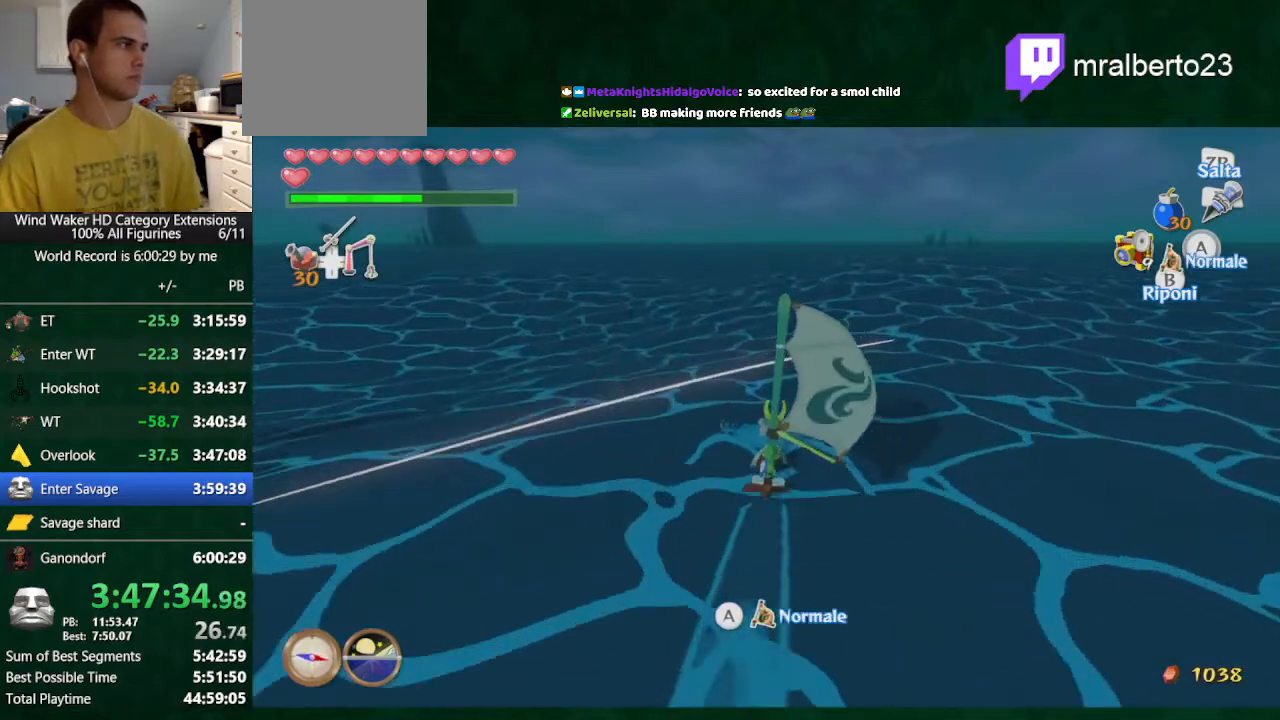
{"buttons": [], "left_stick": "center", "right_stick": "center", "button_events": [[333, "A", "down"], [500, "A", "up"]]}
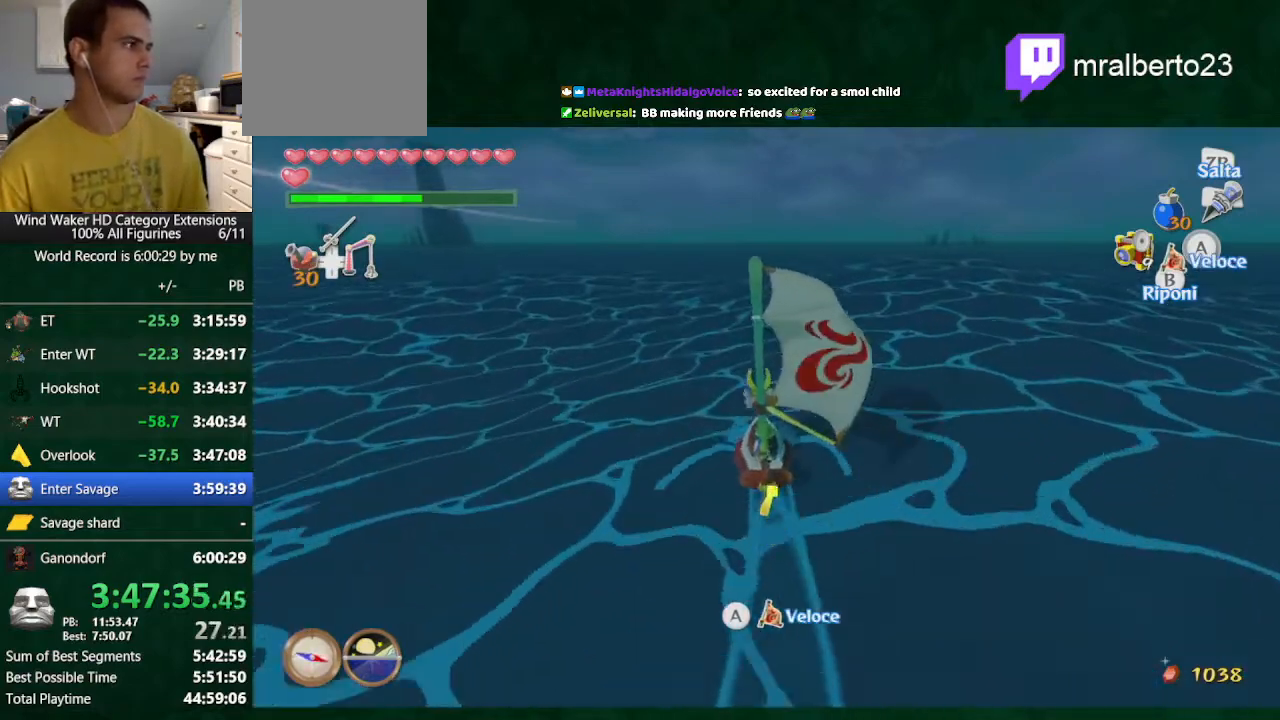
{"buttons": [], "left_stick": "center", "right_stick": "center"}
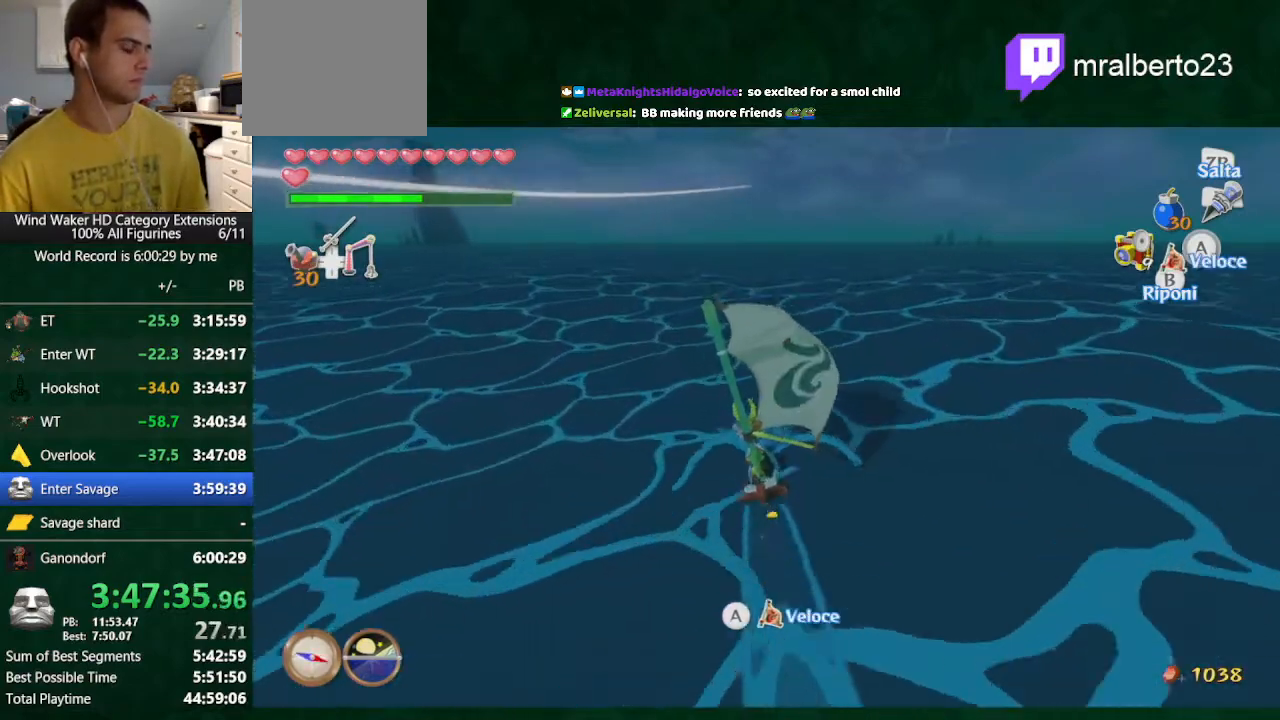
{"buttons": [], "left_stick": "left", "right_stick": "center"}
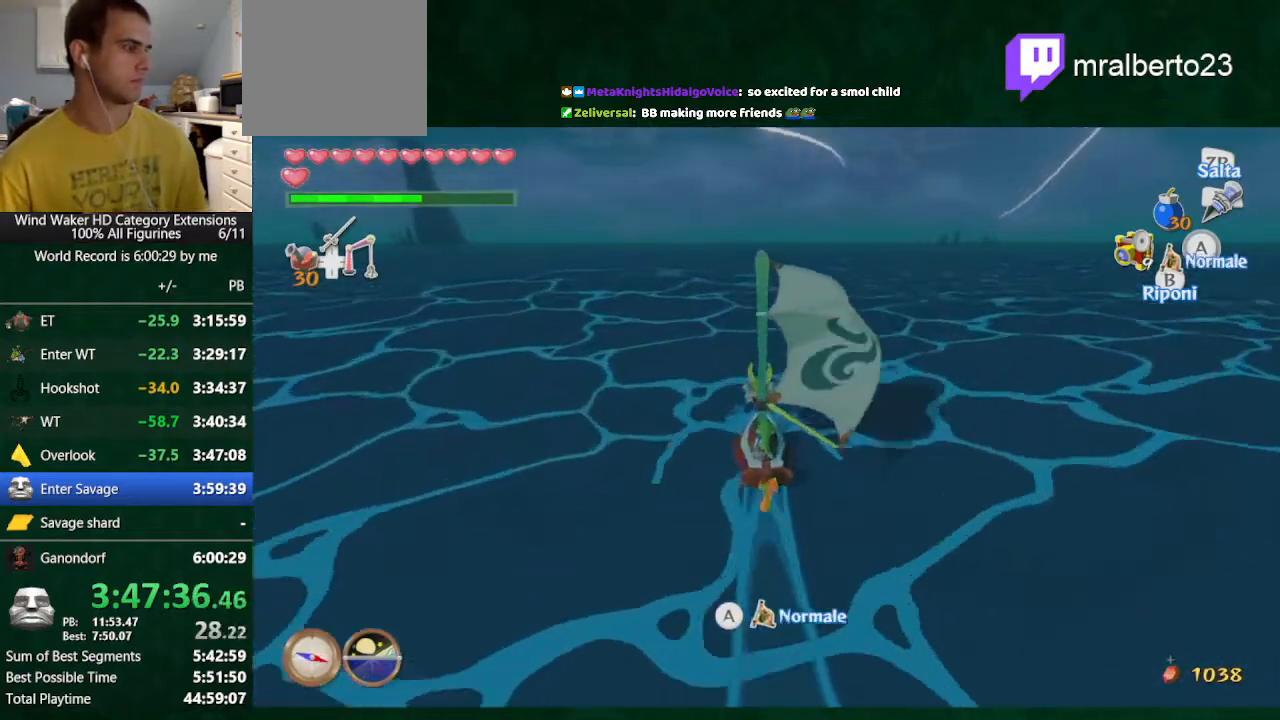
{"buttons": [], "left_stick": "center", "right_stick": "center", "button_events": [[133, "A", "down"], [200, "A", "up"], [267, "A", "down"], [467, "A", "up"]]}
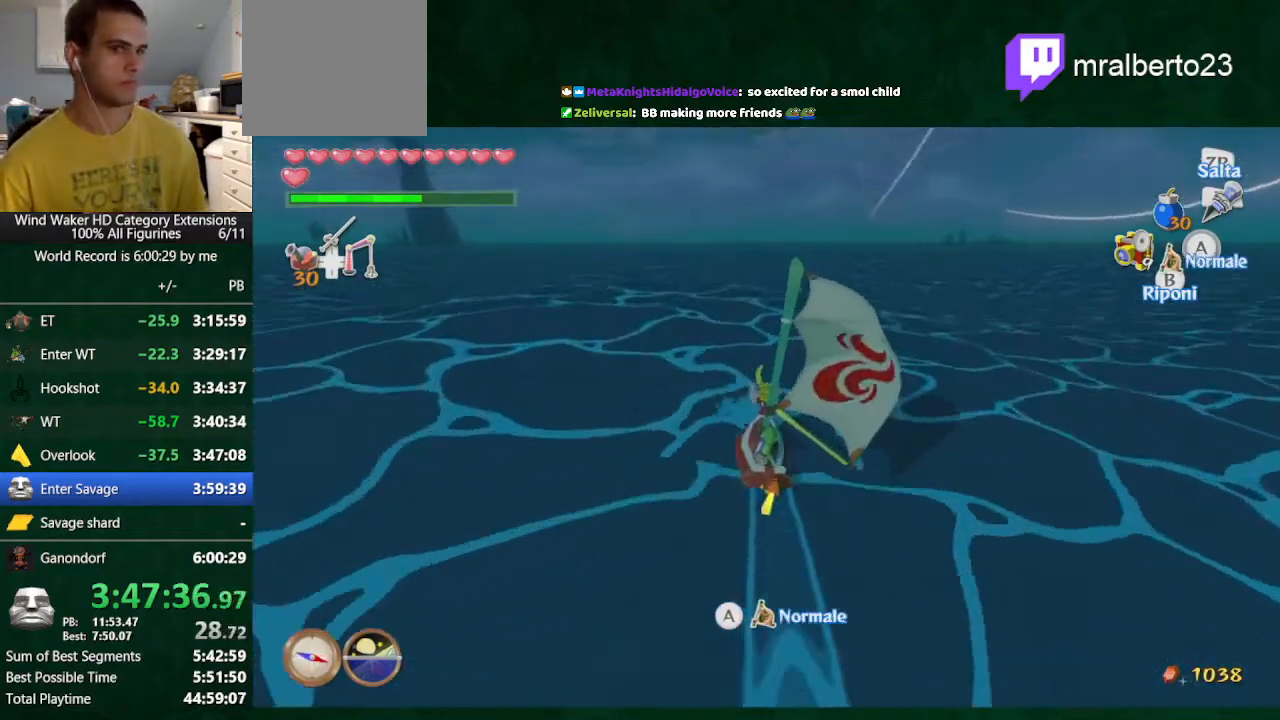
{"buttons": [], "left_stick": "center", "right_stick": "center", "button_events": []}
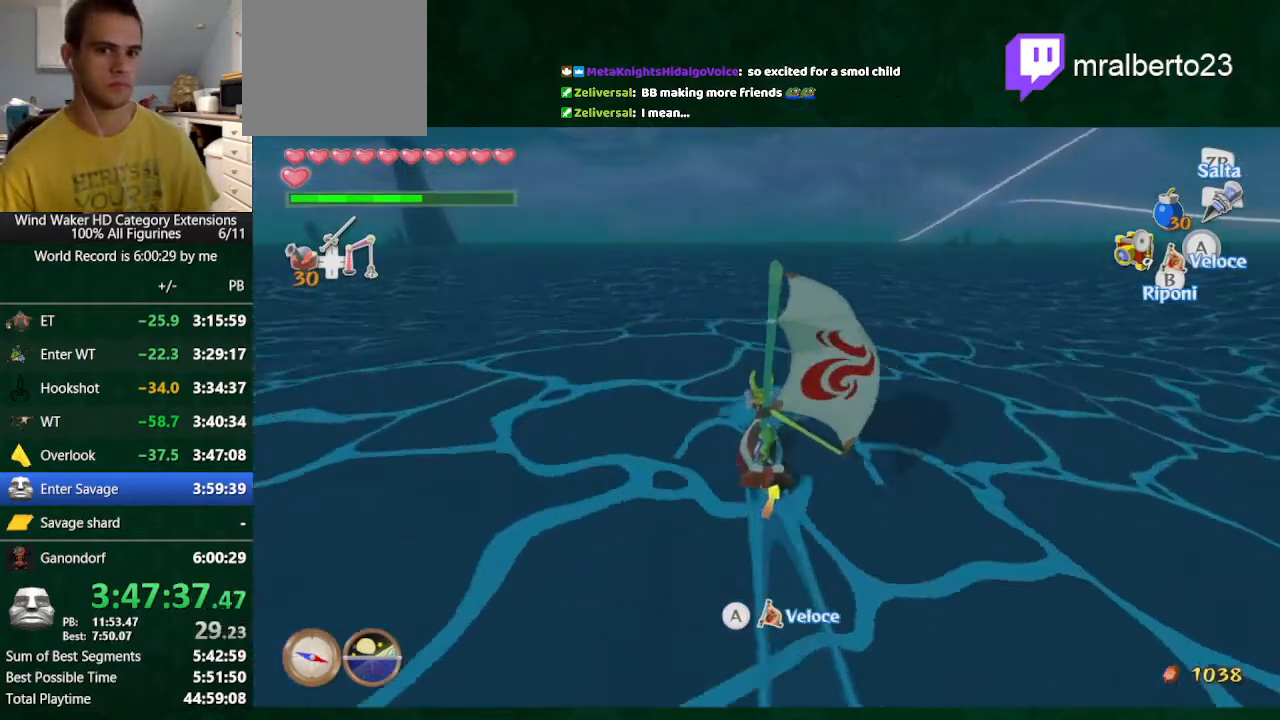
{"buttons": [], "left_stick": "center", "right_stick": "center"}
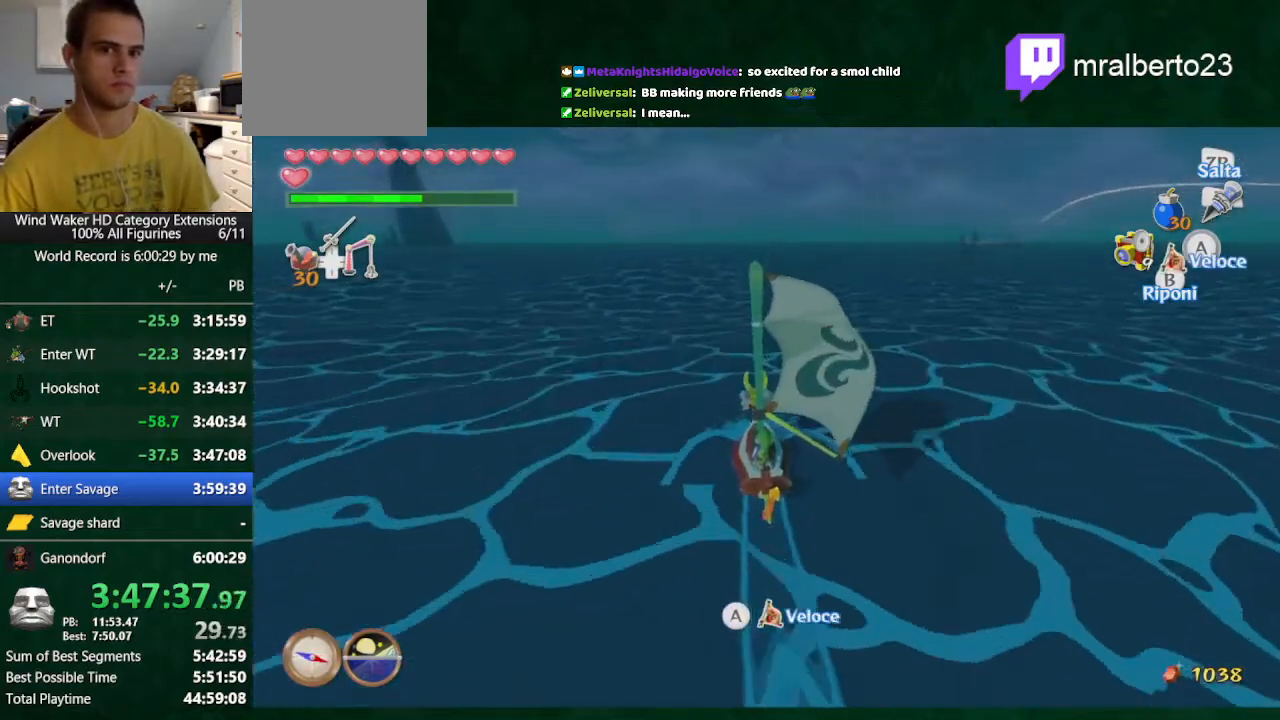
{"buttons": ["A"], "left_stick": "center", "right_stick": "center"}
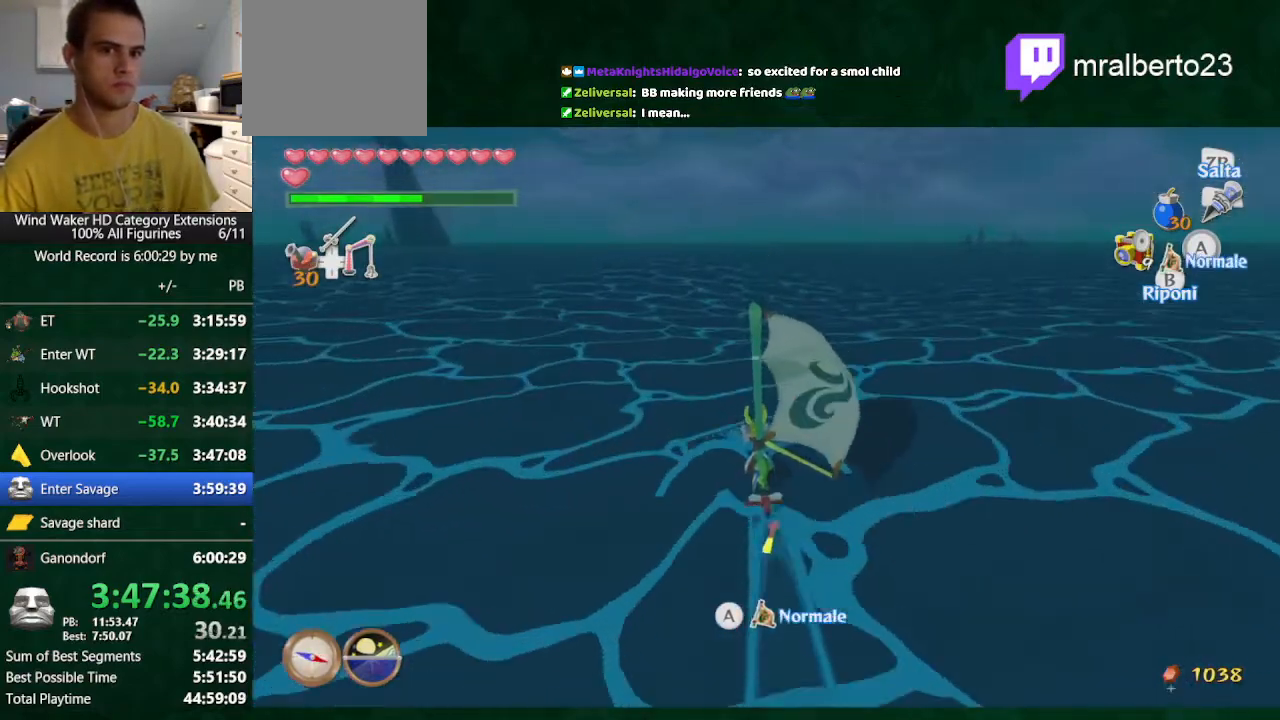
{"buttons": [], "left_stick": "center", "right_stick": "center", "button_events": [[33, "A", "up"], [233, "A", "down"], [400, "A", "up"]]}